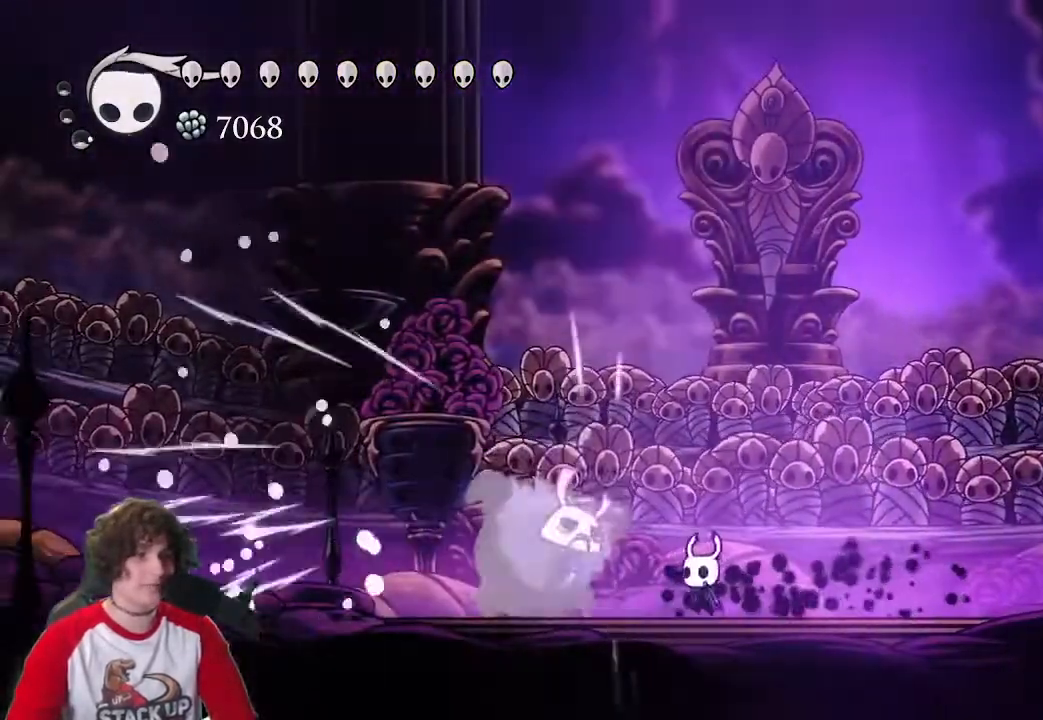
Gameplay with keyboard; each line is a JSON object with the keys held at the frame after it. "events" lists presses ("down") and releases ("up") of "a", "attack", "cast", "cdash", "d", "dash", "dream", "focus", "inv", "jump", "map", "s" and "w" between this image and that frame as [ms after this image, input, new state], when the widget could be followed in between. No other keys are recorded. Mouse input is not recorded. Key names are as the overlay labels them; some are game actions (e.g. jump) rather than physical keys.
{"keys": ["d"], "events": [[16, "attack", "down"], [100, "attack", "up"], [150, "attack", "down"], [250, "attack", "up"], [350, "attack", "down"], [383, "d", "down"], [433, "attack", "up"]]}
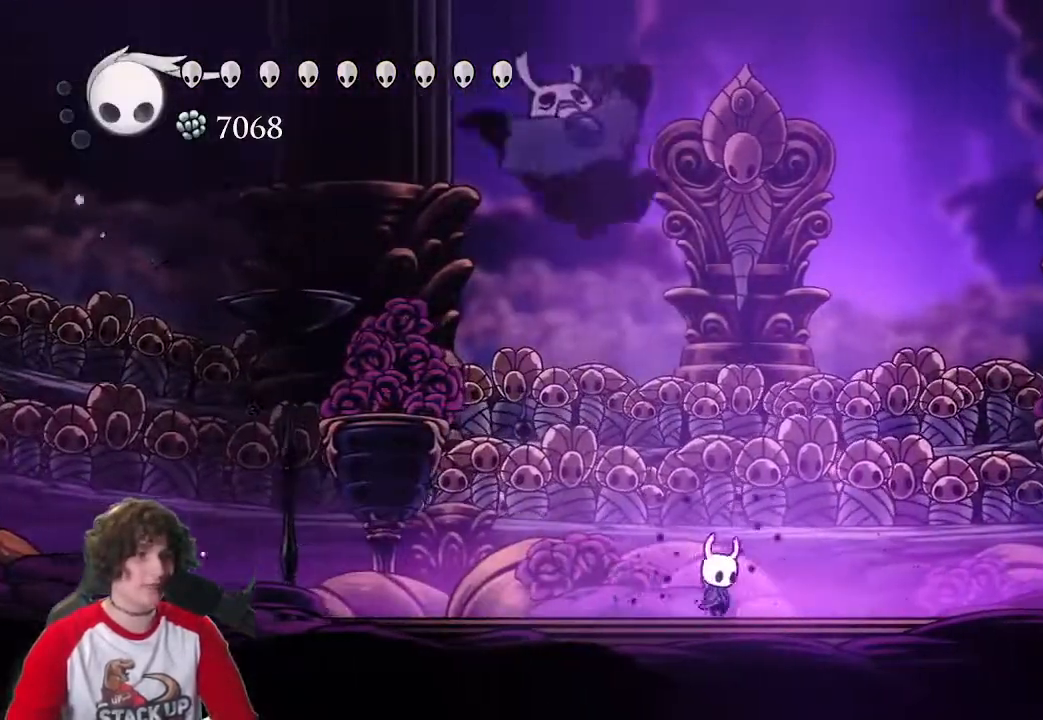
{"keys": ["d", "jump"], "events": [[216, "jump", "down"]]}
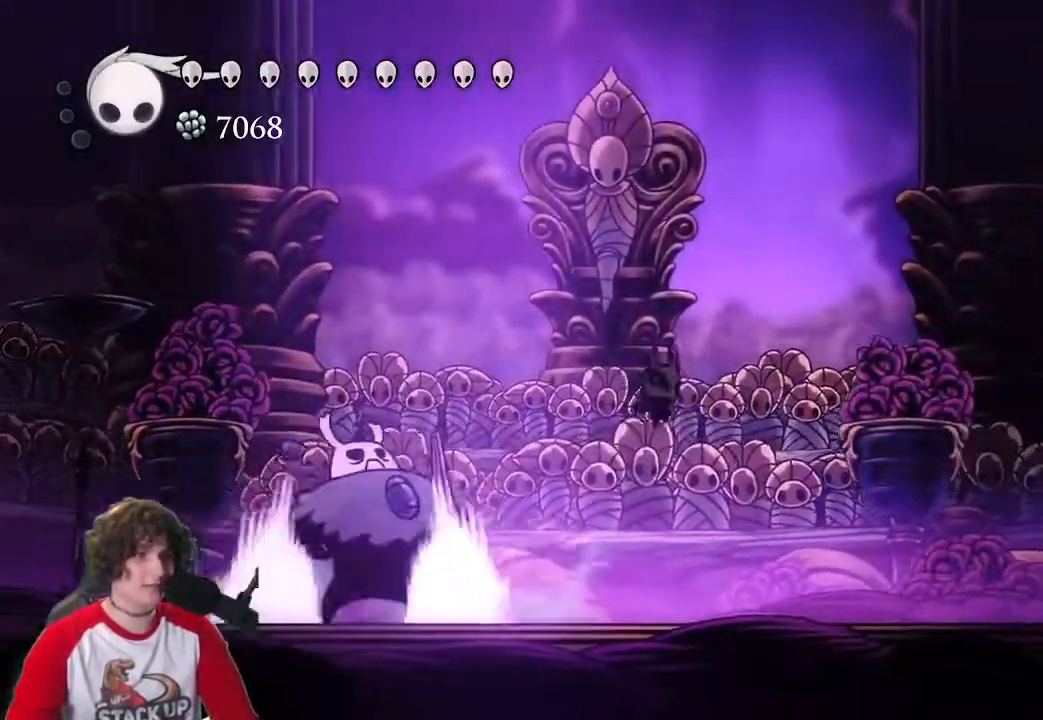
{"keys": ["a"], "events": [[100, "a", "down"], [133, "d", "up"], [133, "jump", "up"], [333, "attack", "down"], [466, "attack", "up"]]}
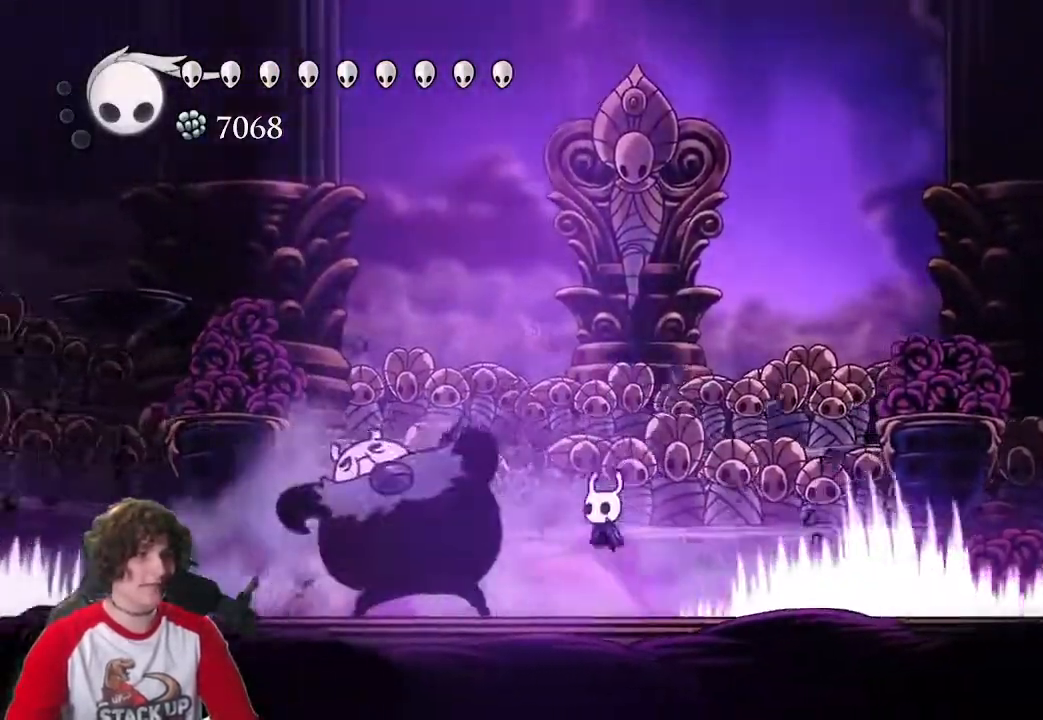
{"keys": ["d", "jump"]}
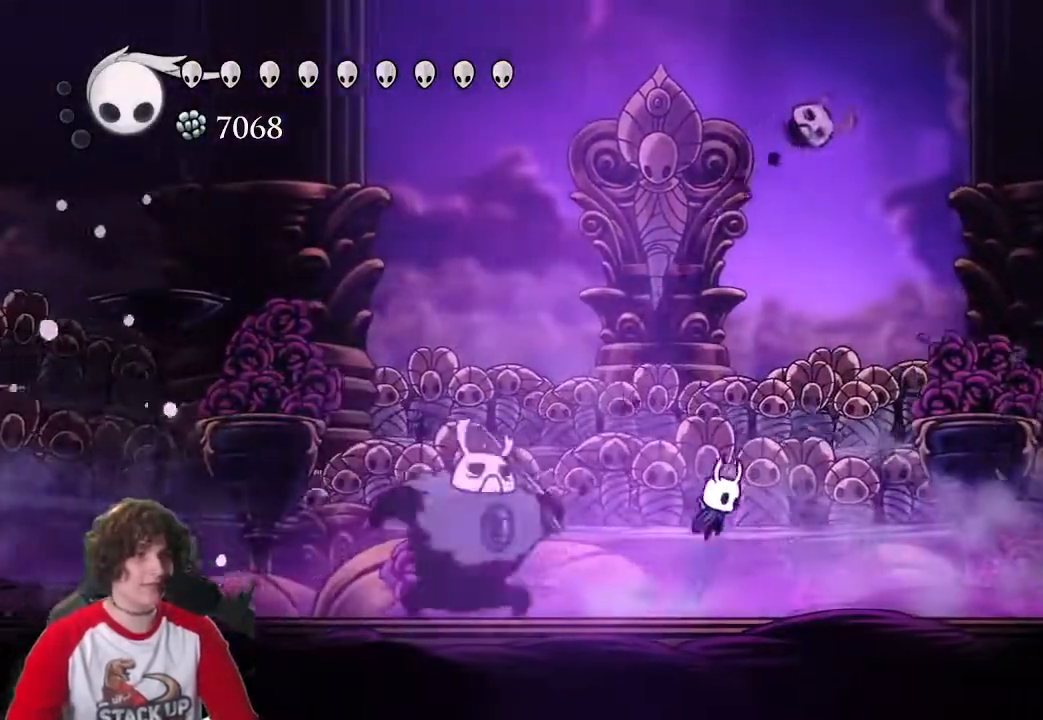
{"keys": ["d"], "events": [[266, "jump", "up"]]}
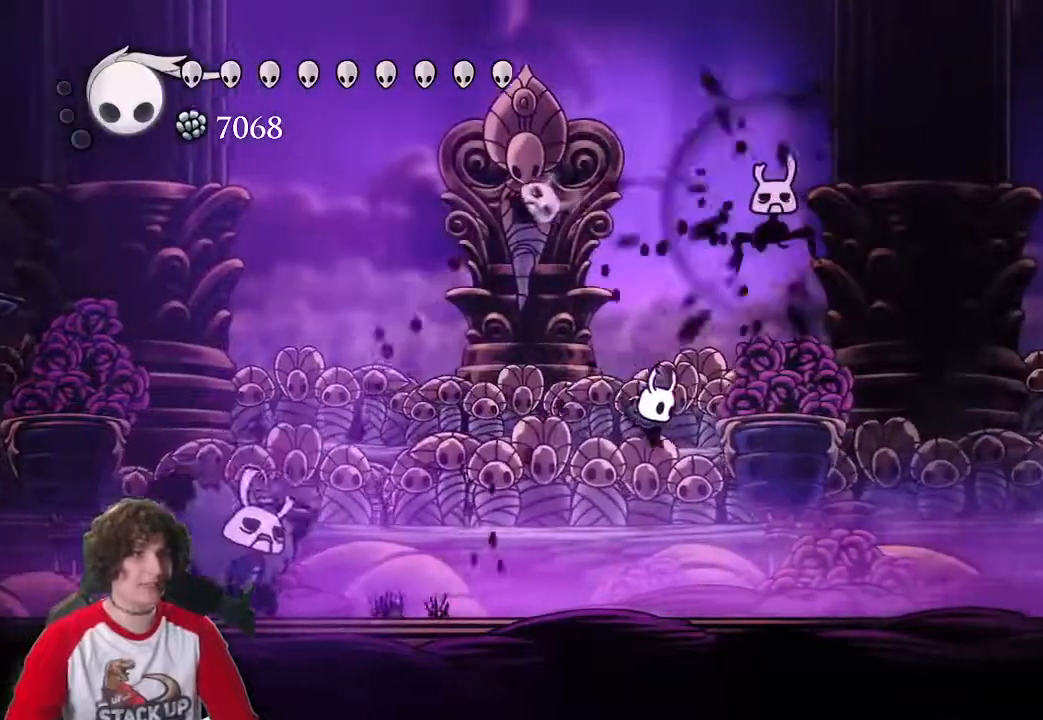
{"keys": ["d", "w"], "events": [[233, "jump", "down"], [283, "w", "down"], [333, "attack", "down"], [366, "jump", "up"], [466, "attack", "up"]]}
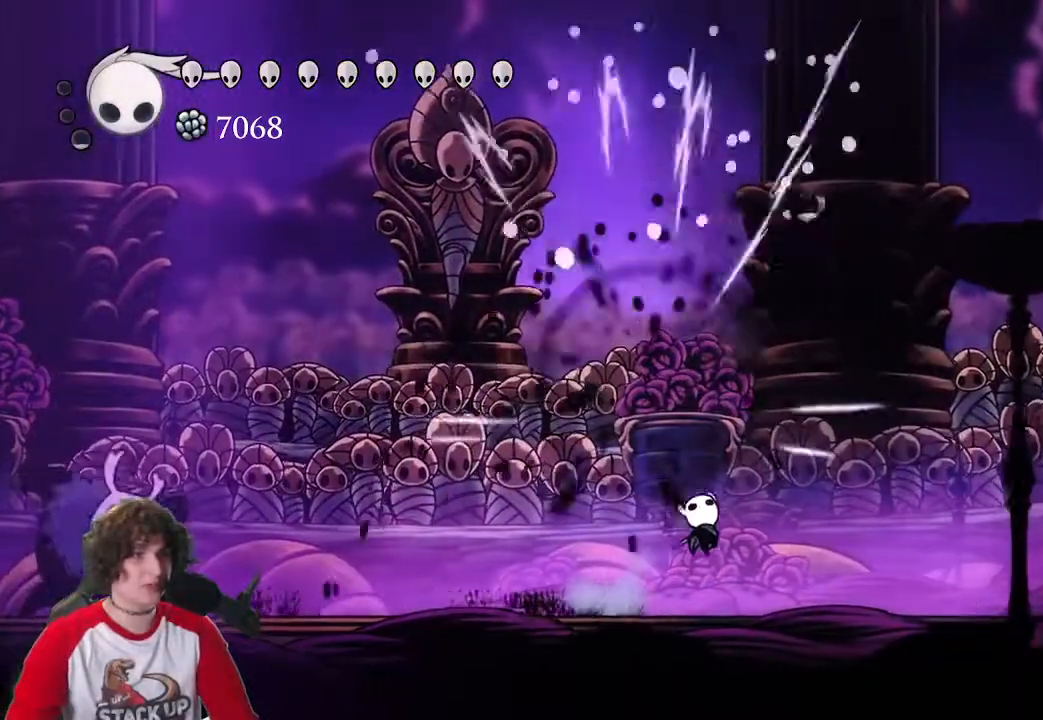
{"keys": ["a", "attack", "w"], "events": [[250, "jump", "down"], [350, "attack", "down"], [433, "d", "up"], [433, "jump", "up"], [483, "a", "down"]]}
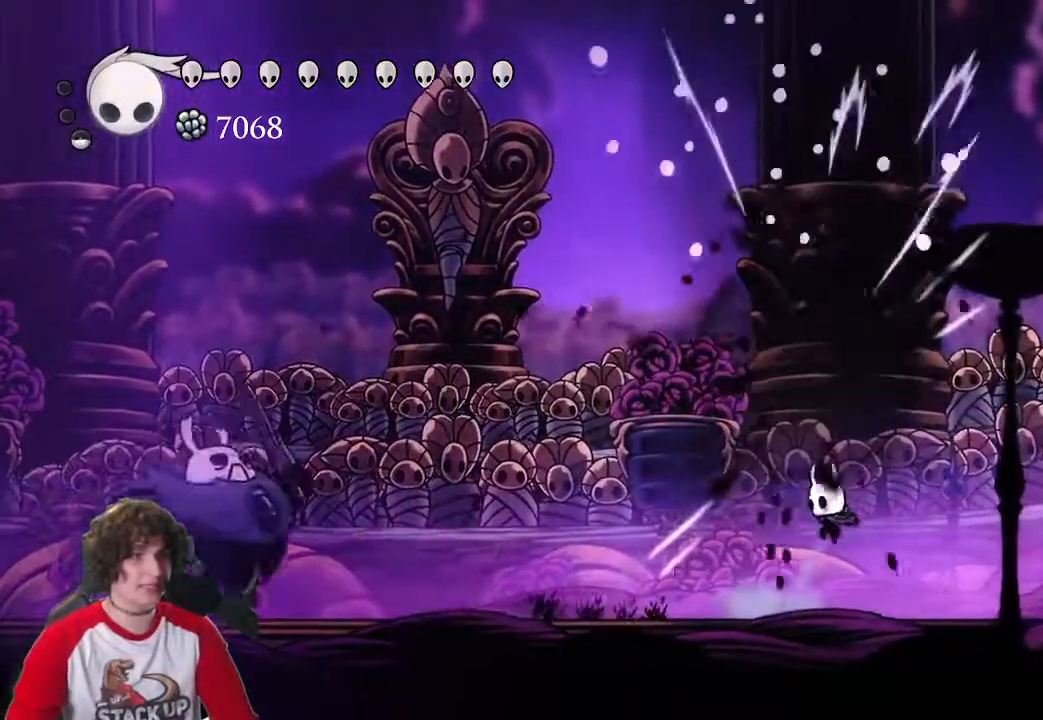
{"keys": ["a", "jump"], "events": [[33, "a", "up"], [33, "attack", "up"], [83, "d", "down"], [216, "a", "down"], [316, "d", "up"], [316, "w", "up"], [350, "jump", "down"]]}
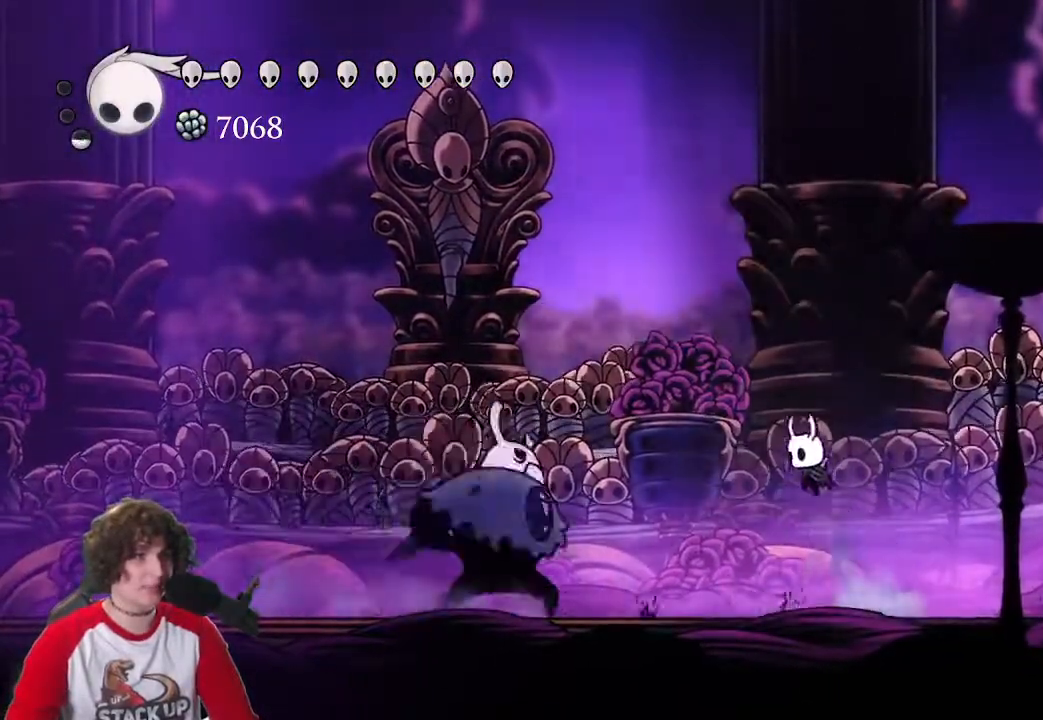
{"keys": ["d", "s"], "events": [[183, "s", "down"], [283, "a", "up"], [283, "jump", "up"], [333, "d", "down"]]}
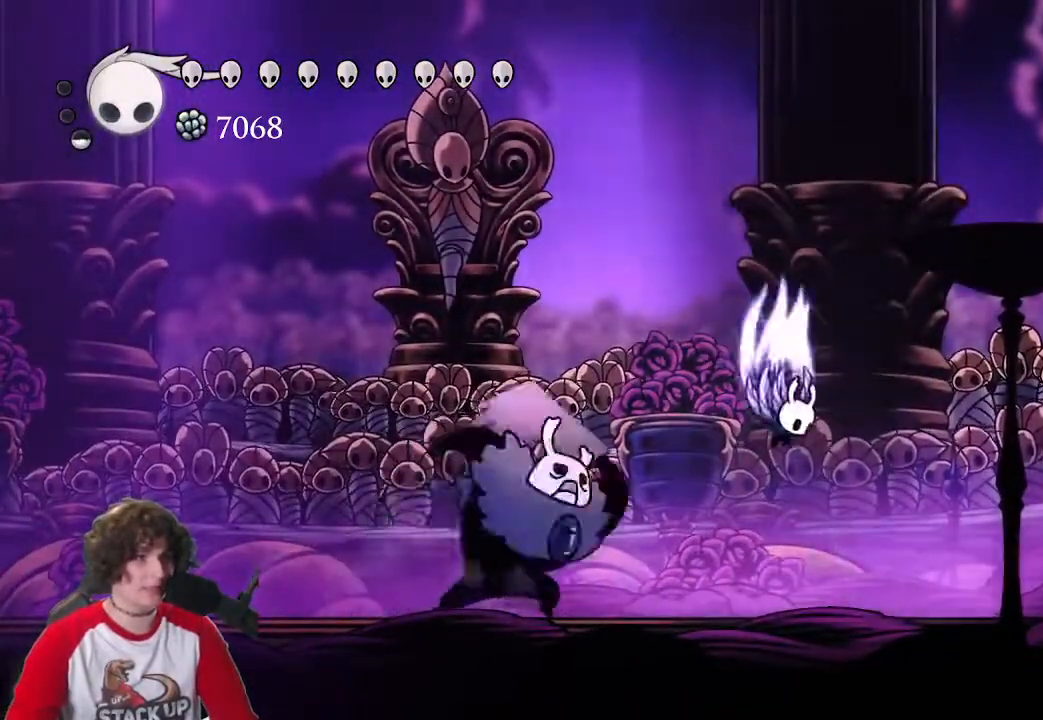
{"keys": ["attack", "d", "s"], "events": [[16, "jump", "down"], [250, "a", "down"], [250, "jump", "up"], [300, "d", "up"], [433, "attack", "down"], [483, "a", "up"], [483, "d", "down"]]}
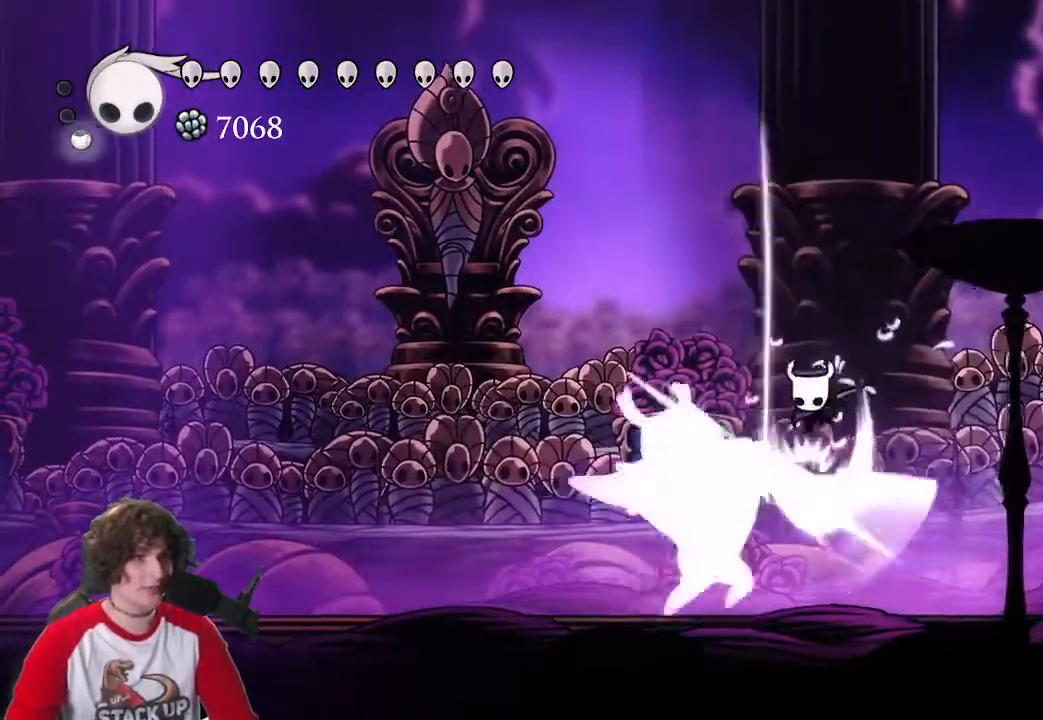
{"keys": ["a", "attack", "d", "s"], "events": [[83, "attack", "up"], [450, "attack", "down"], [500, "a", "down"]]}
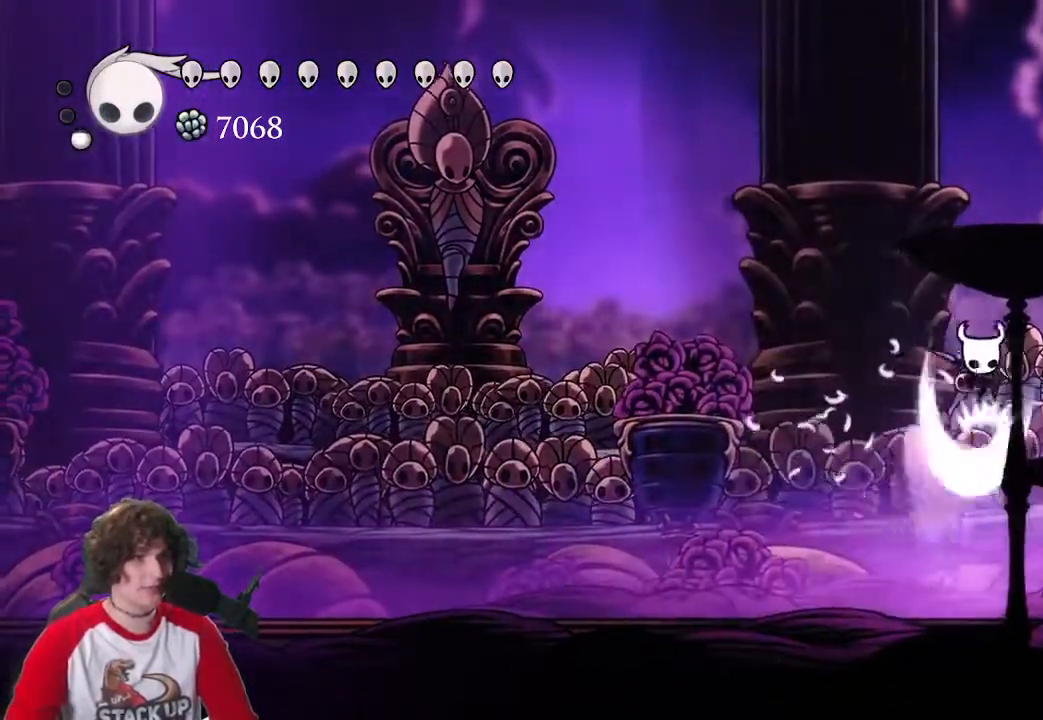
{"keys": ["a", "d", "s"], "events": [[83, "attack", "up"], [83, "d", "up"], [416, "d", "down"]]}
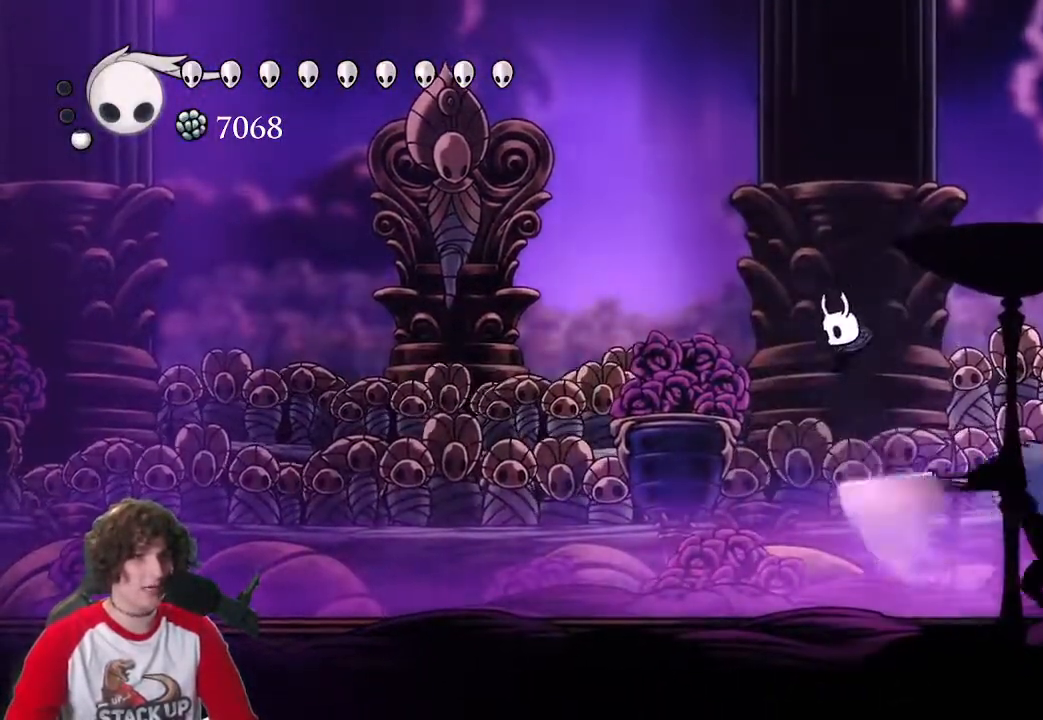
{"keys": ["a", "s"], "events": [[66, "attack", "down"], [116, "d", "up"], [200, "attack", "up"]]}
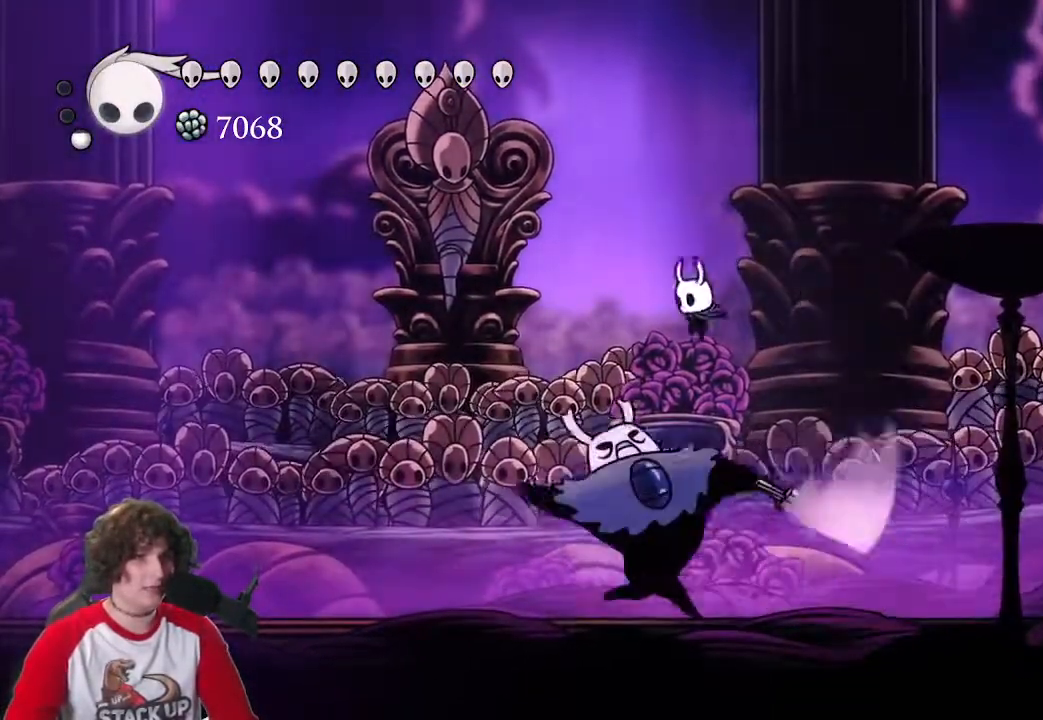
{"keys": ["a", "s"], "events": [[83, "attack", "down"], [216, "attack", "up"]]}
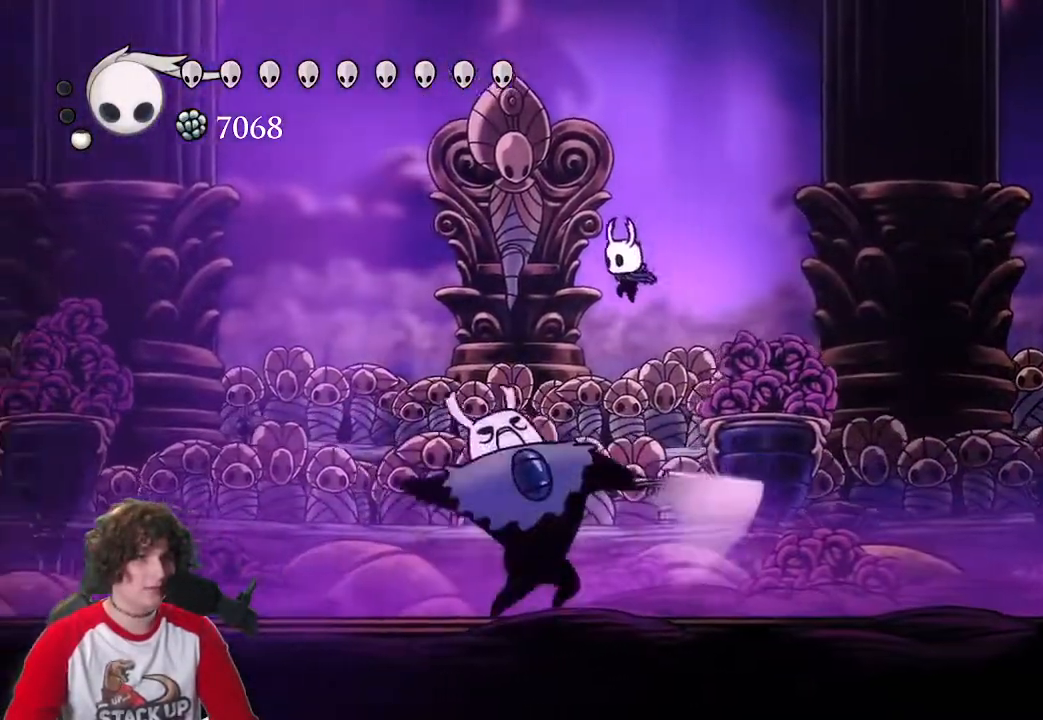
{"keys": ["cast", "s"], "events": [[100, "attack", "down"], [233, "attack", "up"], [283, "a", "up"], [466, "cast", "down"]]}